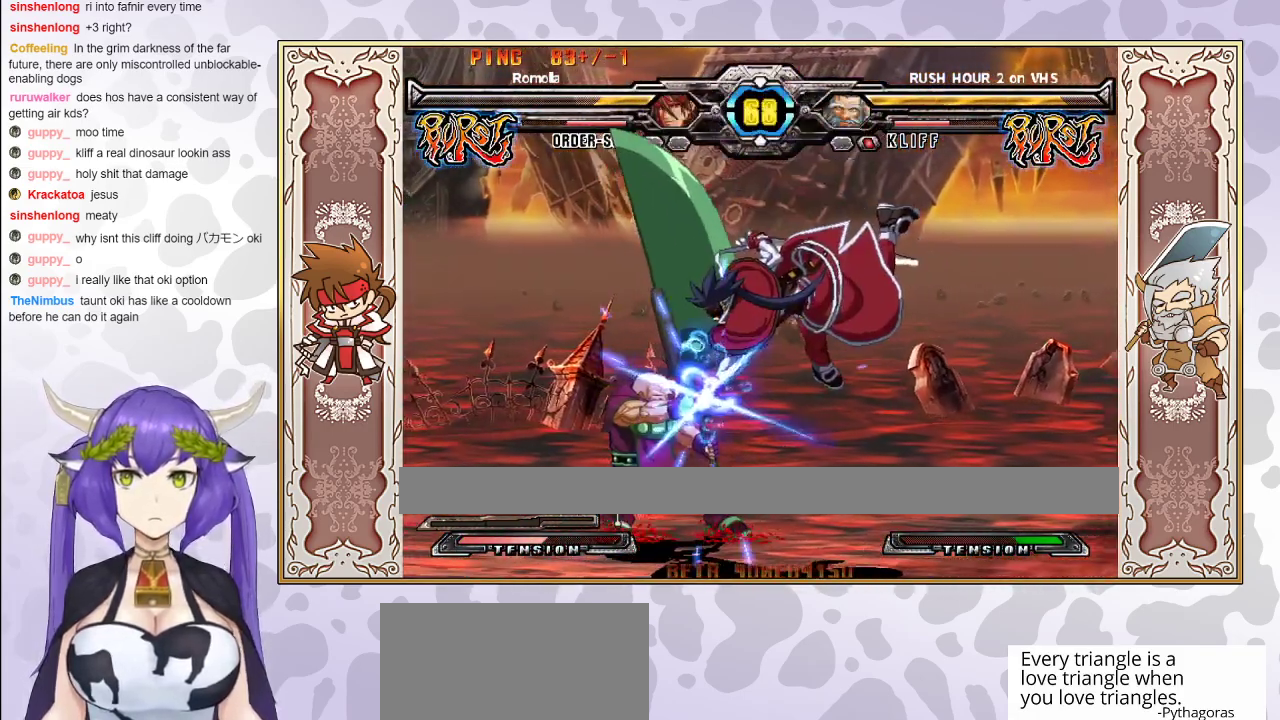
Gameplay with a controller (arcade stick); each line is a JSON object with the inputs held at the frame after it. "events" lists button and stick changes between this image and that frame as [ms after this image, input, new state], when the widget could be followed in between. Not read: L3 R3 left_stick other_buttons.
{"buttons": [], "events": [[283, "R1", "down"], [400, "R1", "up"]]}
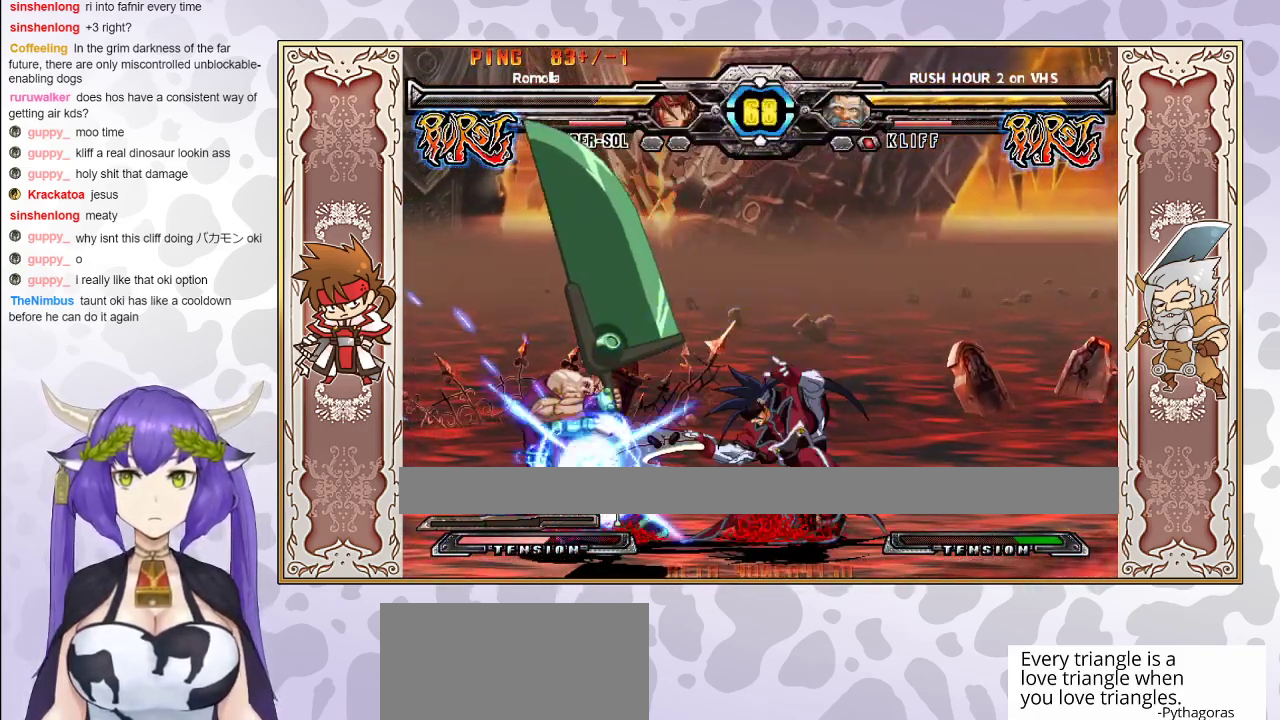
{"buttons": [], "events": [[17, "R1", "down"], [100, "R1", "up"]]}
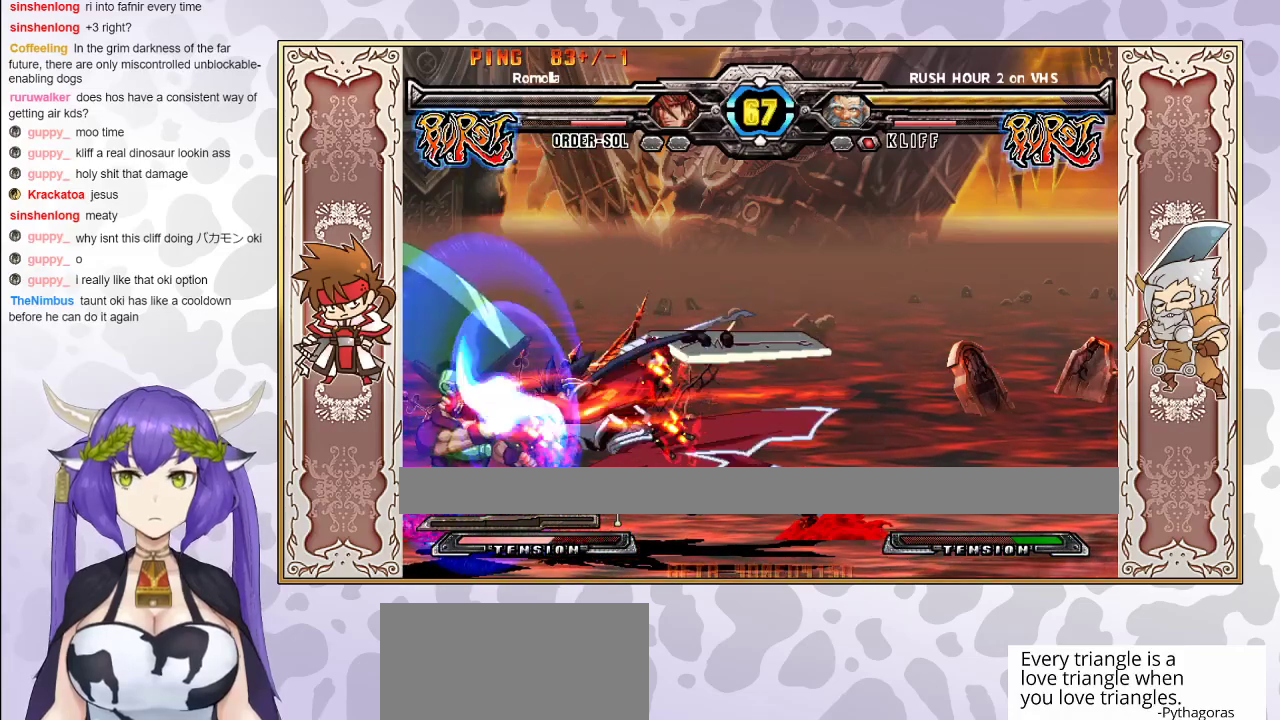
{"buttons": [], "events": [[317, "R2", "down"], [367, "R2", "up"], [417, "R2", "down"], [467, "R2", "up"]]}
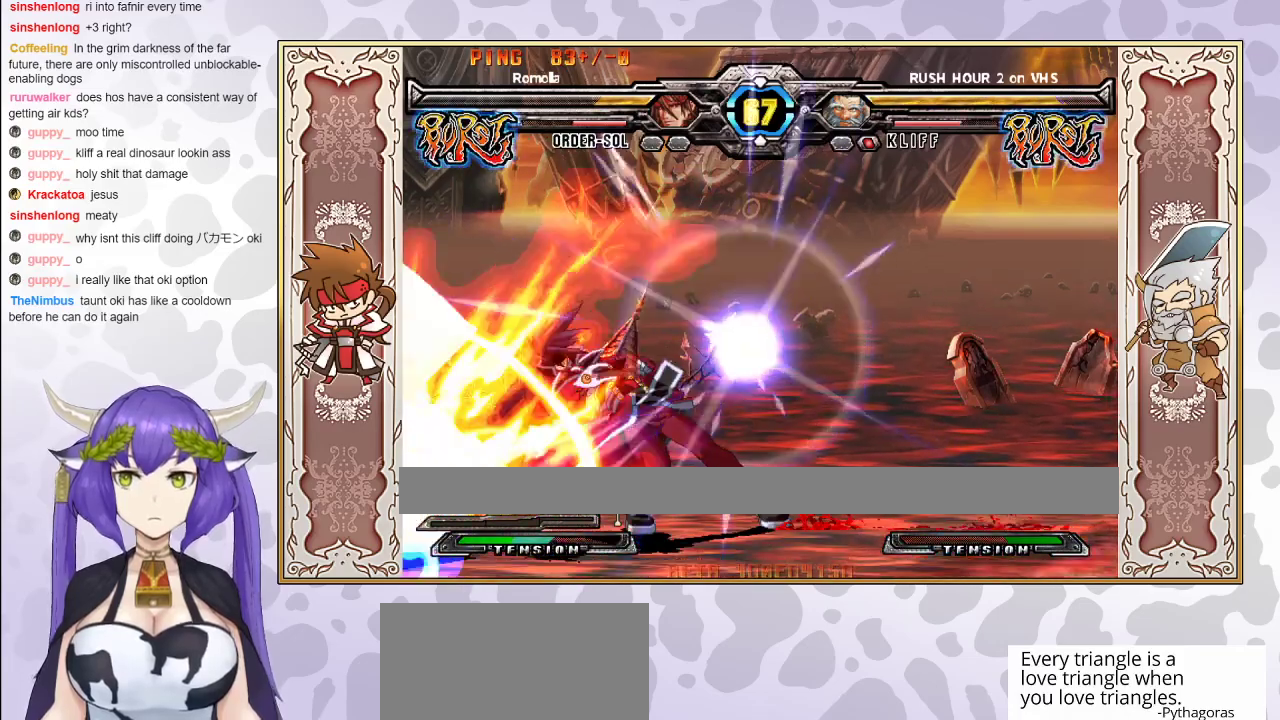
{"buttons": [], "events": []}
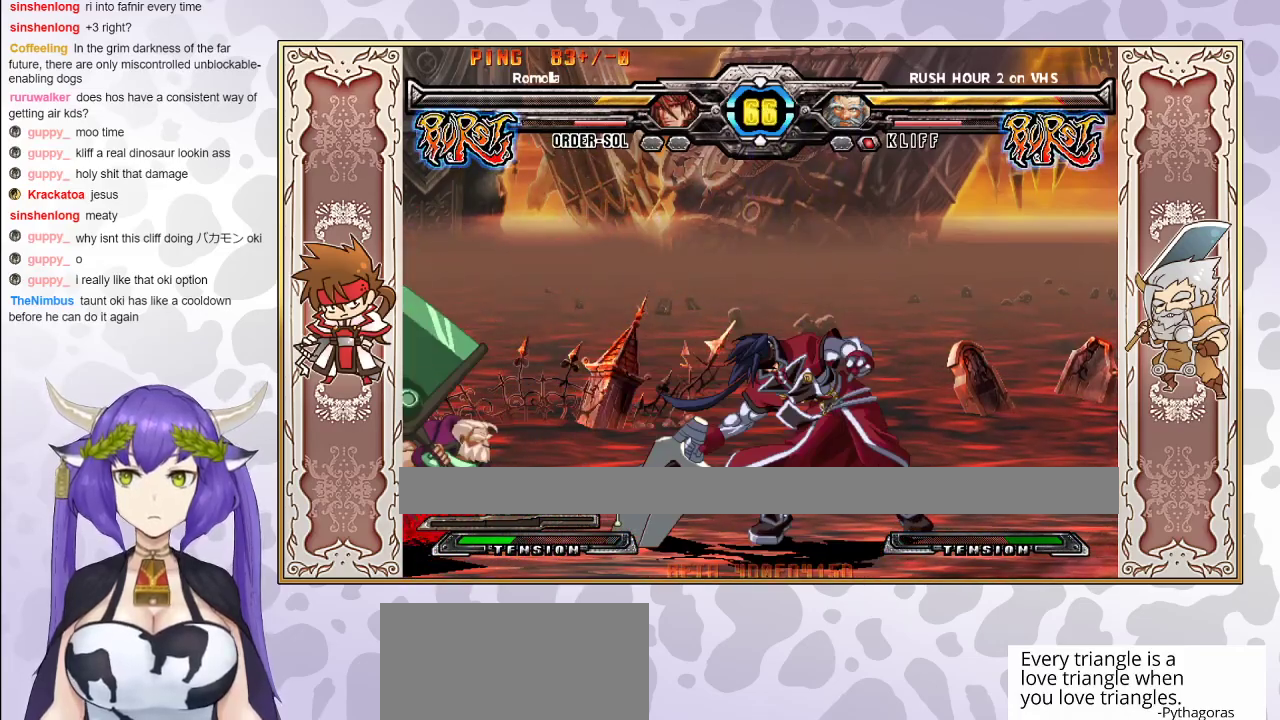
{"buttons": [], "events": []}
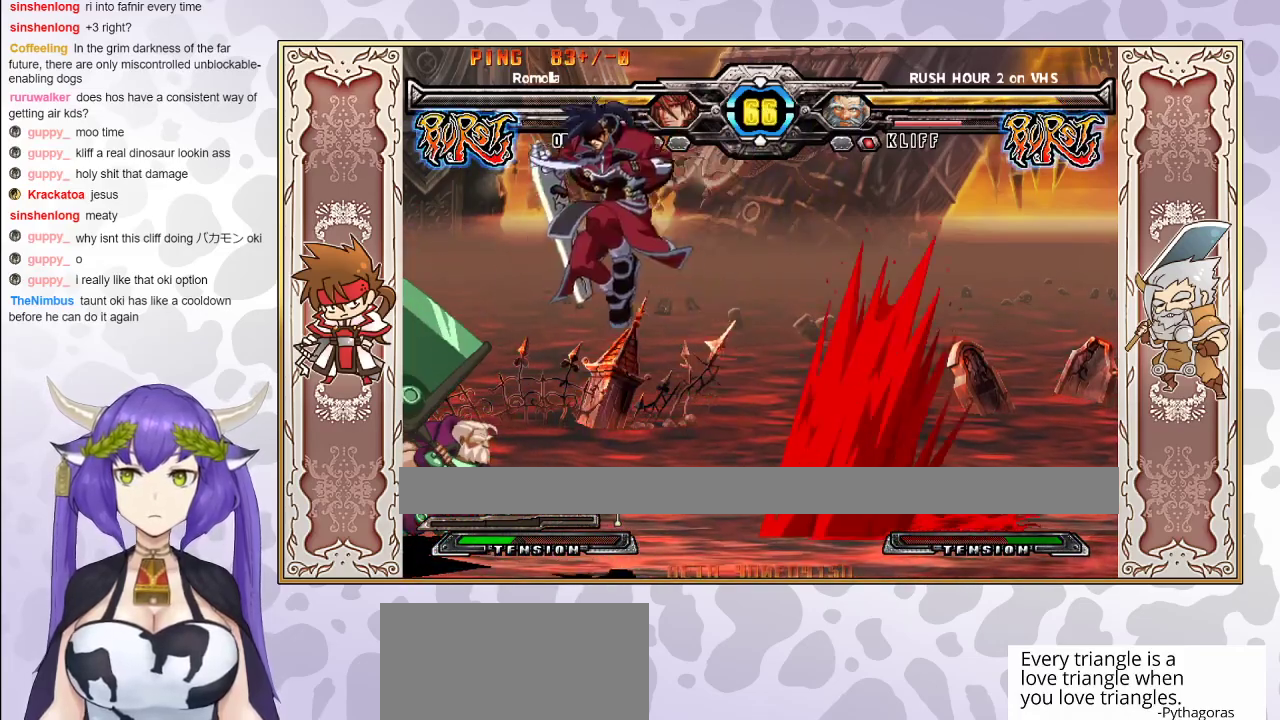
{"buttons": [], "events": [[83, "CIRCLE", "down"], [200, "CIRCLE", "up"]]}
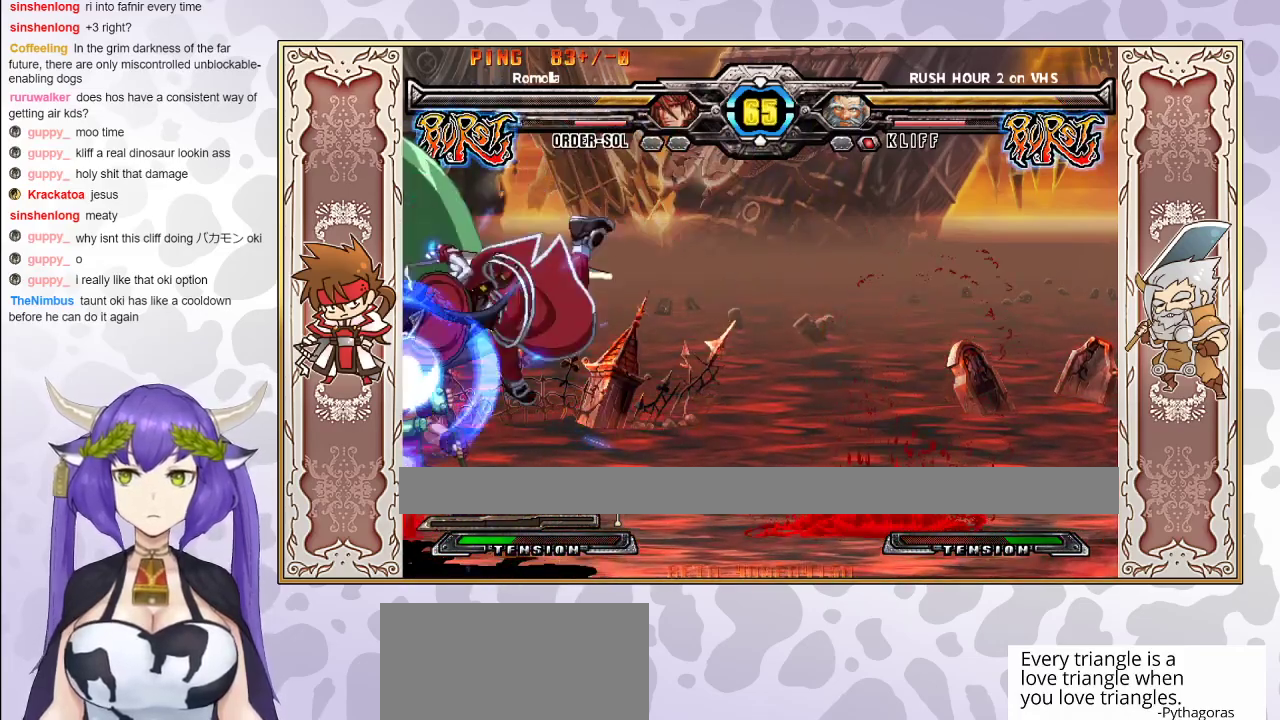
{"buttons": ["R2"], "events": [[133, "TRIANGLE", "down"], [217, "TRIANGLE", "up"], [433, "R2", "down"]]}
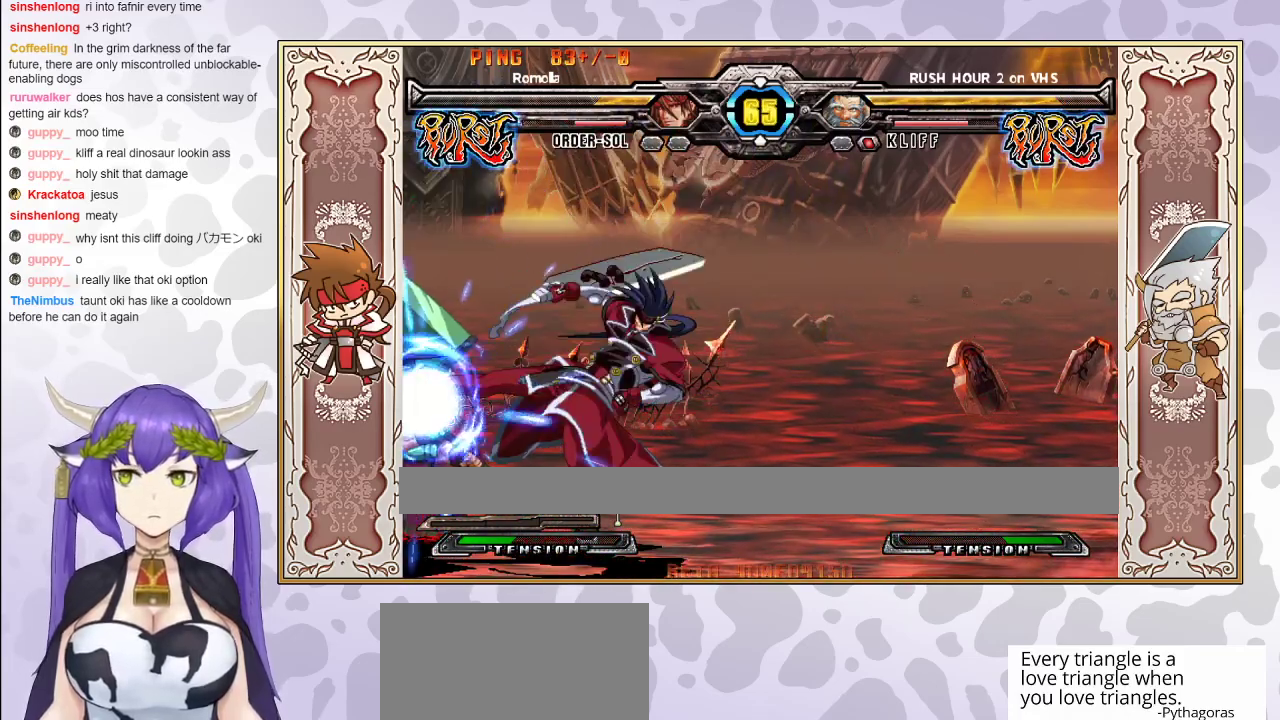
{"buttons": [], "events": [[33, "R2", "up"], [400, "R2", "down"], [467, "R2", "up"]]}
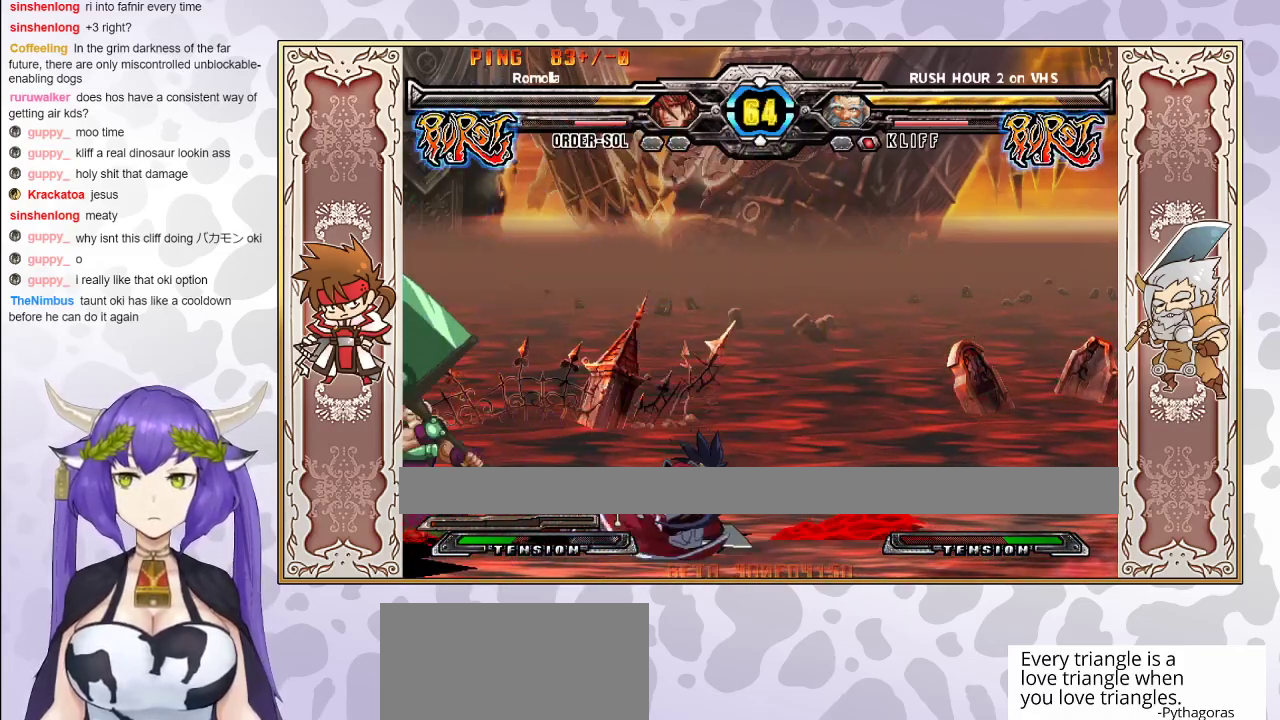
{"buttons": [], "events": [[100, "CROSS", "down"], [167, "CROSS", "up"]]}
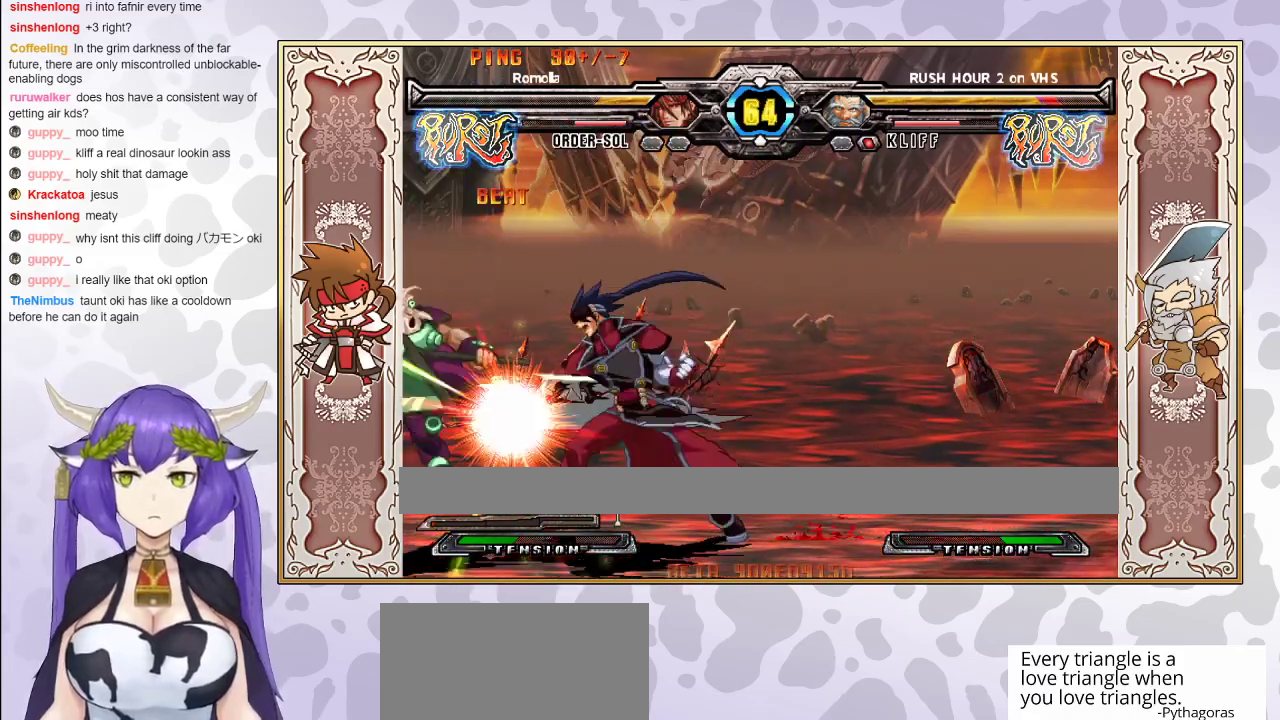
{"buttons": [], "events": [[17, "R2", "down"], [67, "R2", "up"], [117, "R2", "down"], [217, "R2", "up"], [333, "CROSS", "down"], [333, "R1", "down"], [333, "TRIANGLE", "down"], [367, "CROSS", "up"], [400, "TRIANGLE", "up"], [433, "R1", "up"]]}
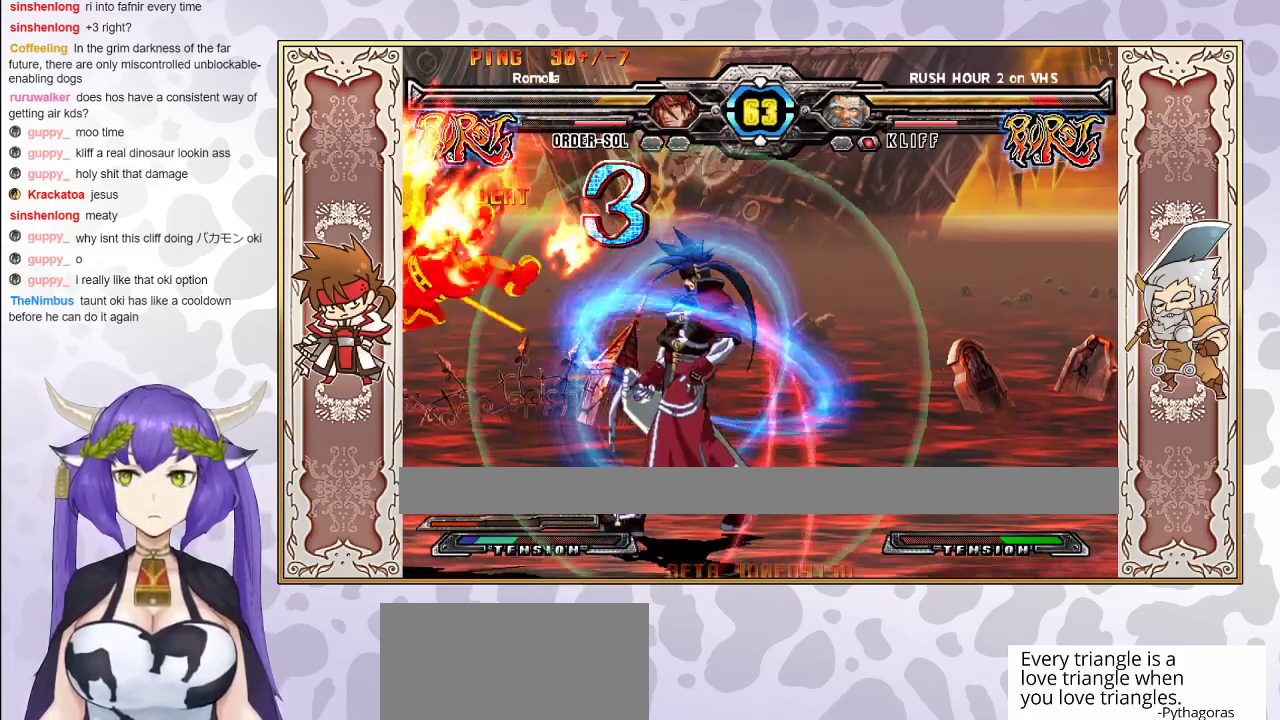
{"buttons": [], "events": [[300, "CIRCLE", "down"], [400, "CIRCLE", "up"]]}
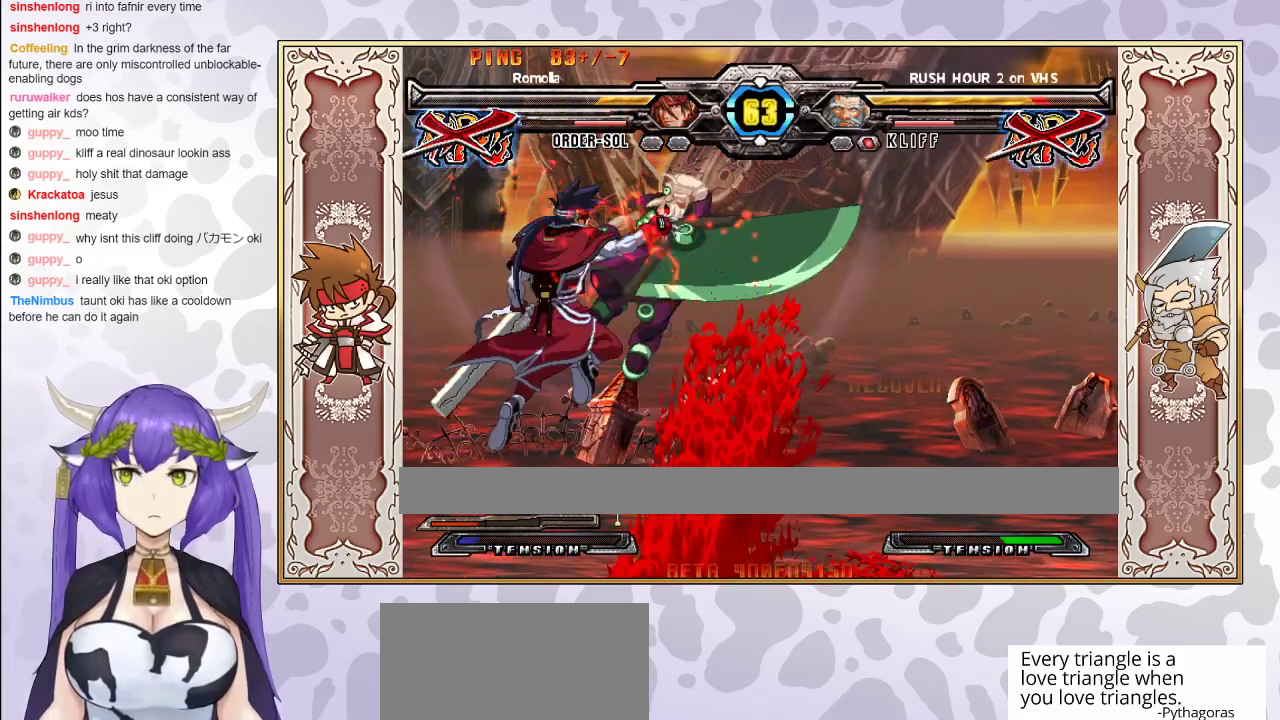
{"buttons": [], "events": []}
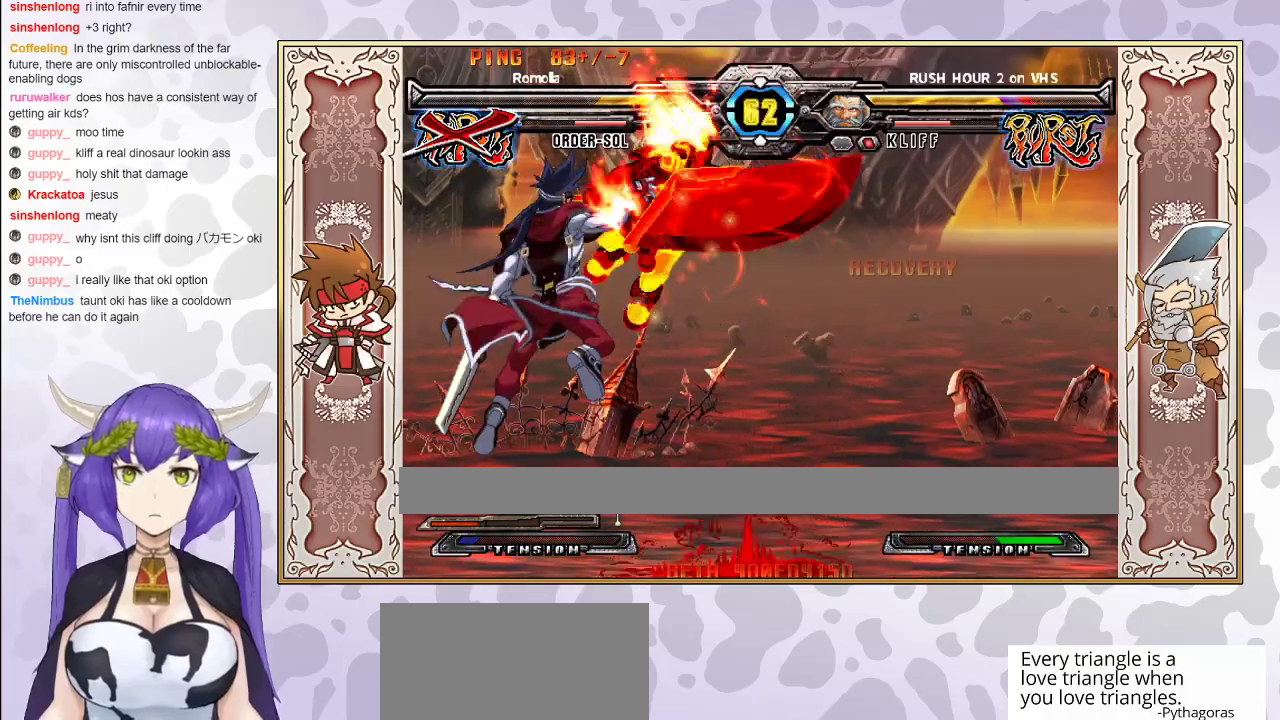
{"buttons": [], "events": []}
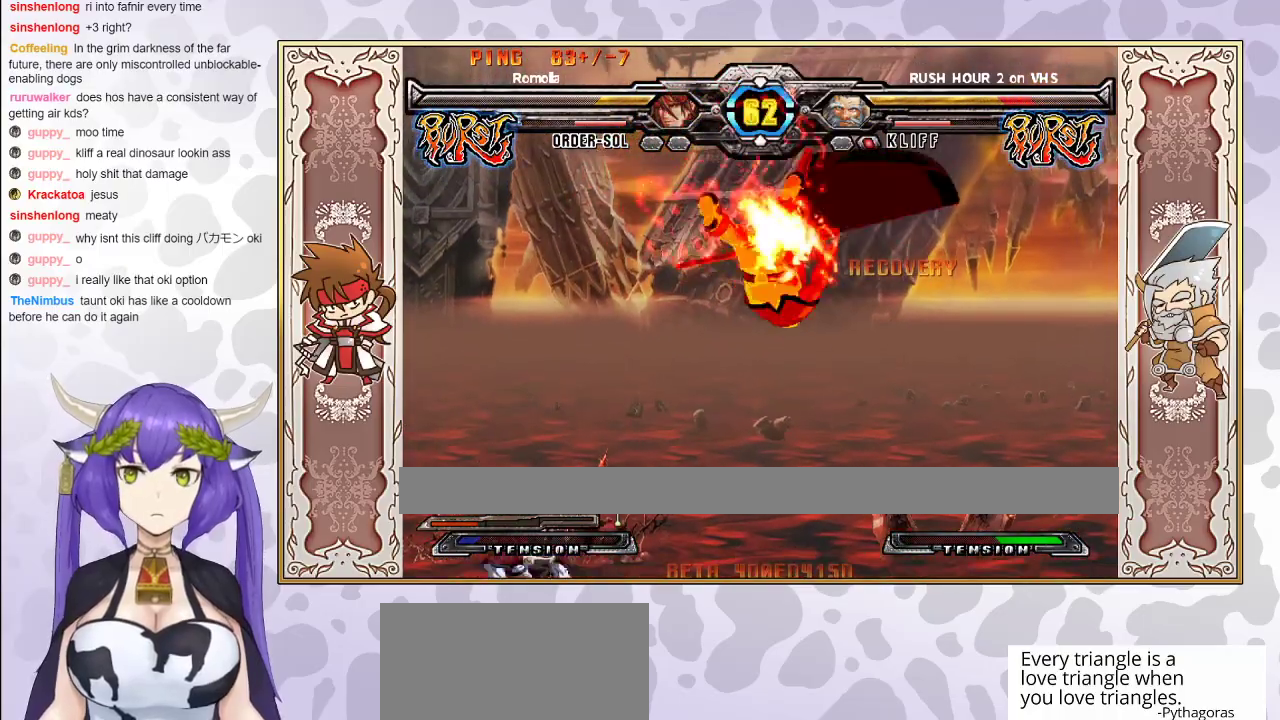
{"buttons": ["R2"], "events": [[50, "R2", "down"]]}
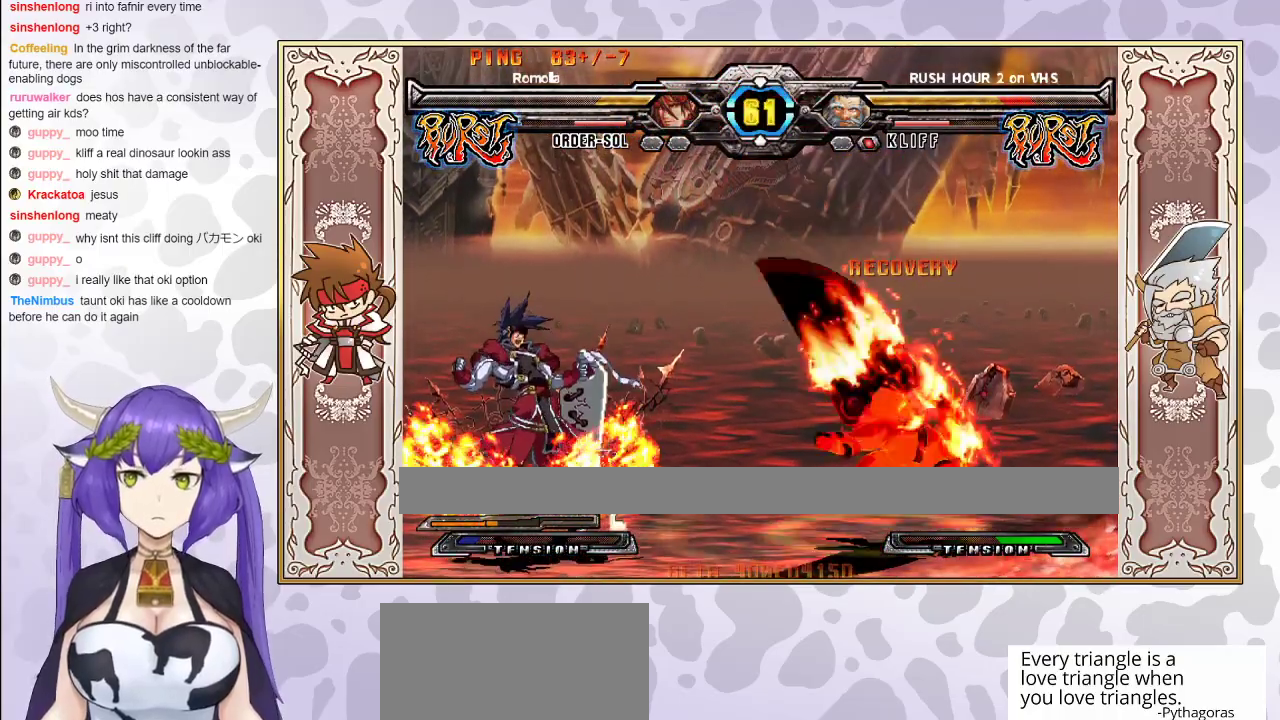
{"buttons": [], "events": [[33, "R2", "up"]]}
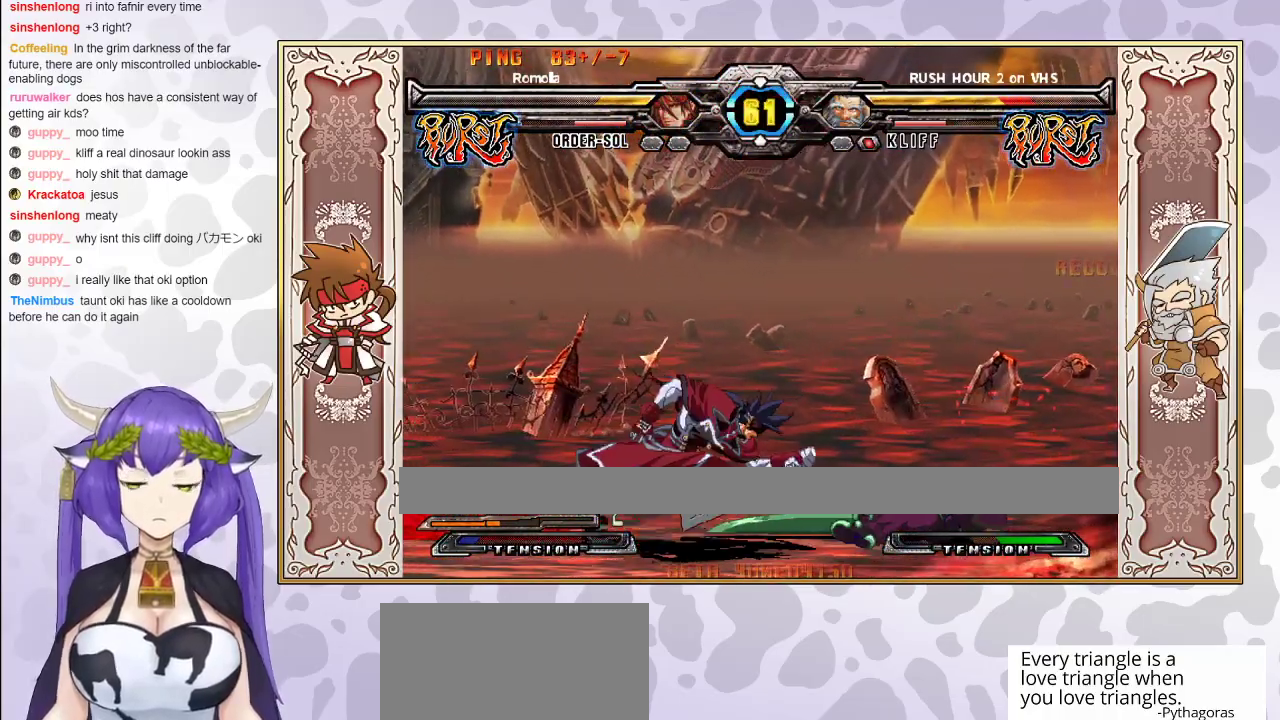
{"buttons": [], "events": [[233, "TRIANGLE", "down"], [317, "TRIANGLE", "up"], [383, "R1", "down"], [450, "R1", "up"]]}
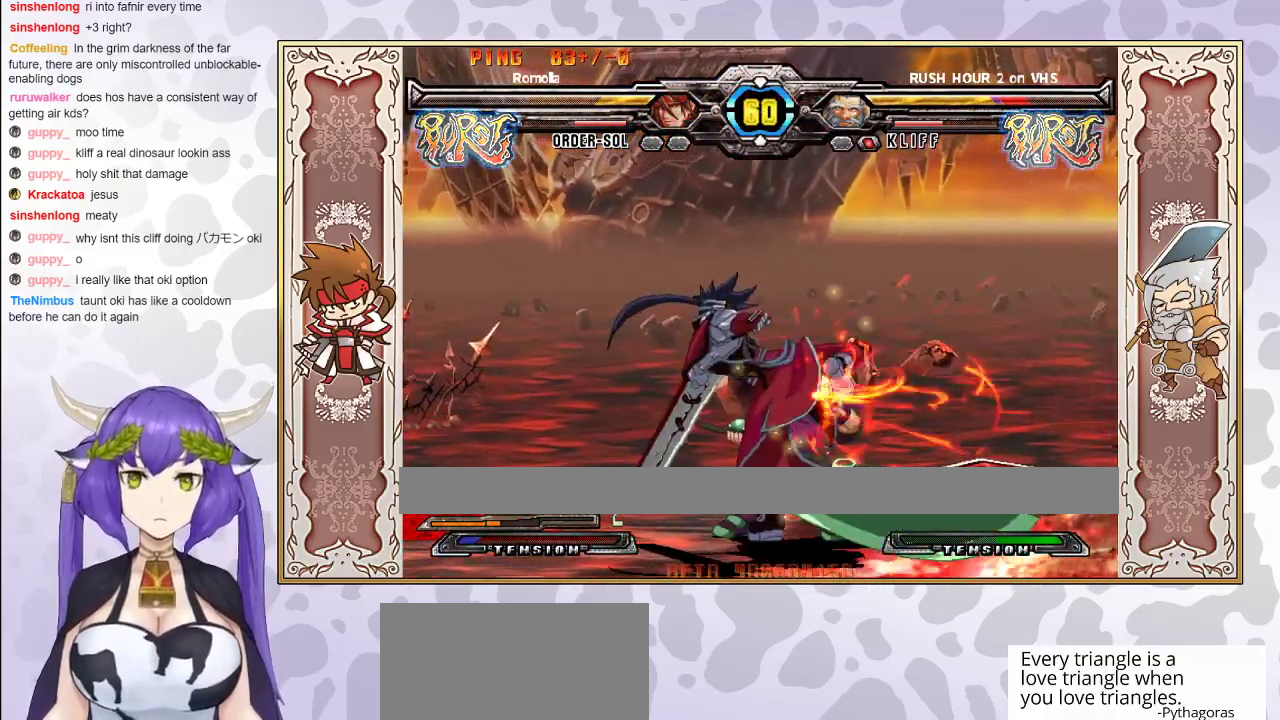
{"buttons": ["R2"], "events": [[17, "R1", "down"], [100, "R1", "up"], [200, "R1", "down"], [333, "R1", "up"], [483, "R2", "down"]]}
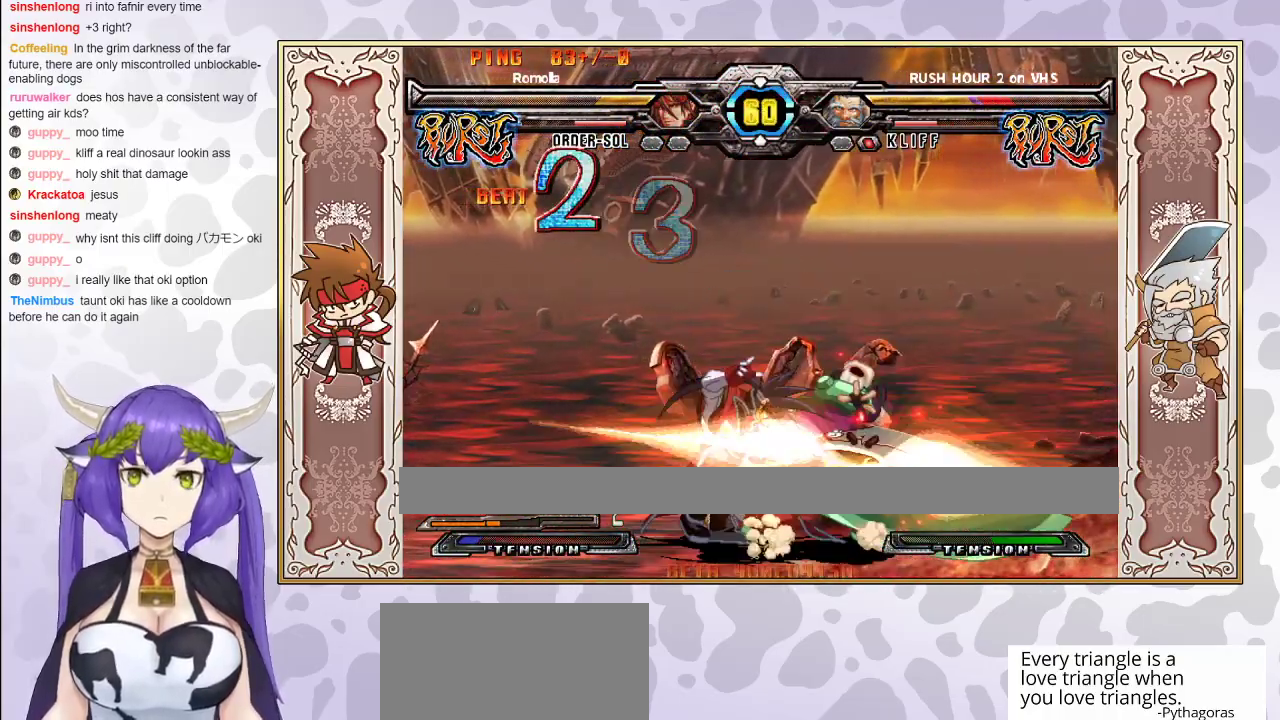
{"buttons": [], "events": [[50, "R2", "up"], [67, "R2", "down"], [183, "R2", "up"], [383, "R2", "down"], [467, "R2", "up"]]}
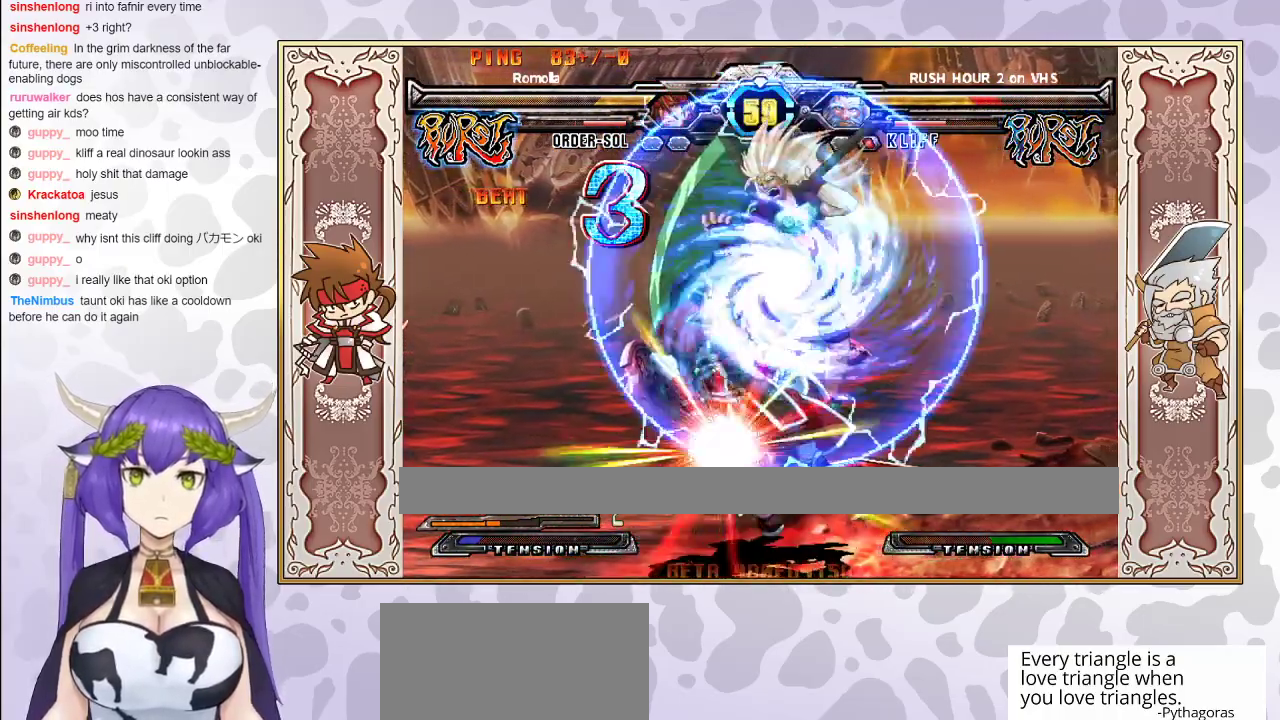
{"buttons": ["CROSS", "TRIANGLE"], "events": [[250, "TRIANGLE", "down"], [283, "CROSS", "down"], [333, "CROSS", "up"], [350, "TRIANGLE", "up"], [400, "CROSS", "down"], [400, "TRIANGLE", "down"]]}
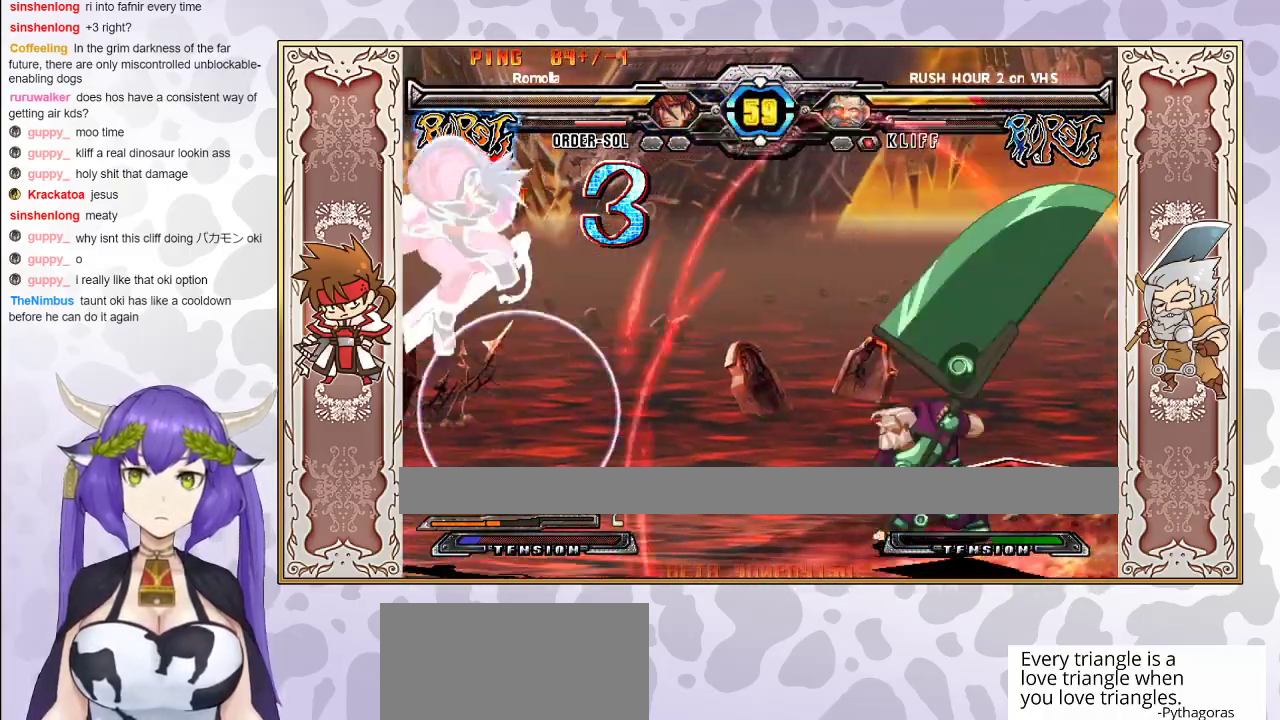
{"buttons": ["R2"], "events": [[33, "CROSS", "up"], [33, "TRIANGLE", "up"], [333, "R2", "down"]]}
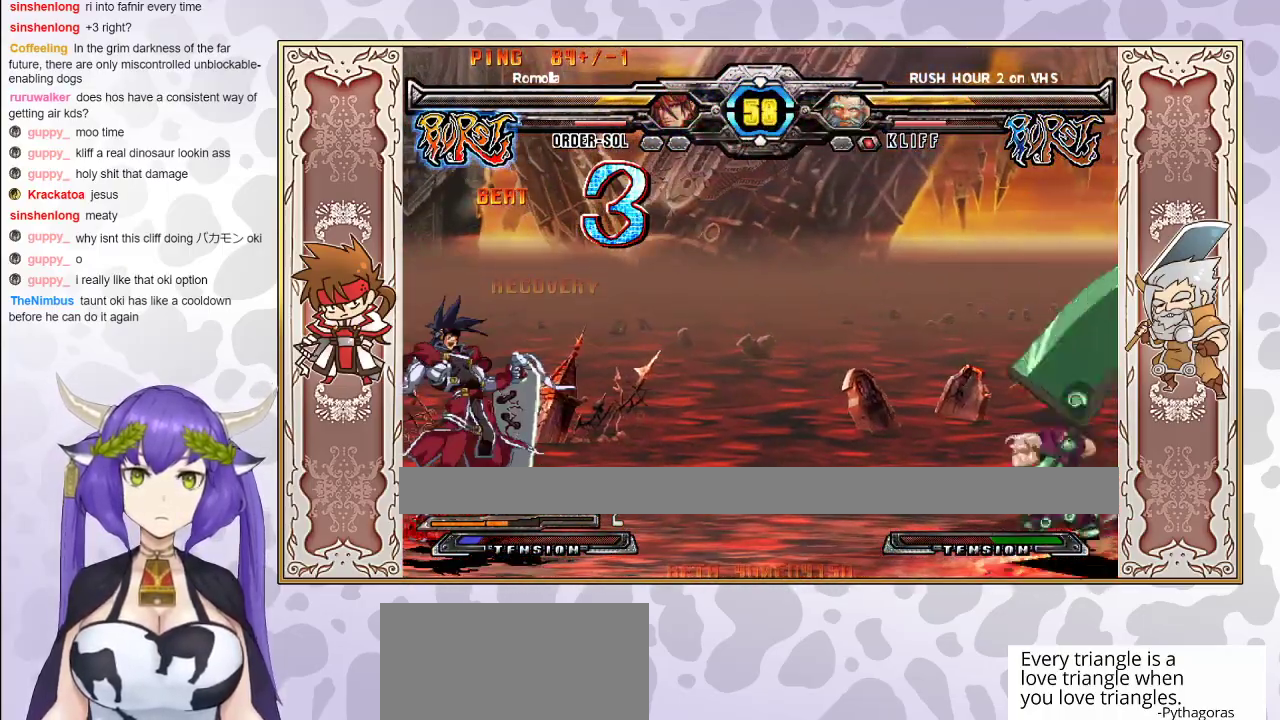
{"buttons": ["R2"], "events": []}
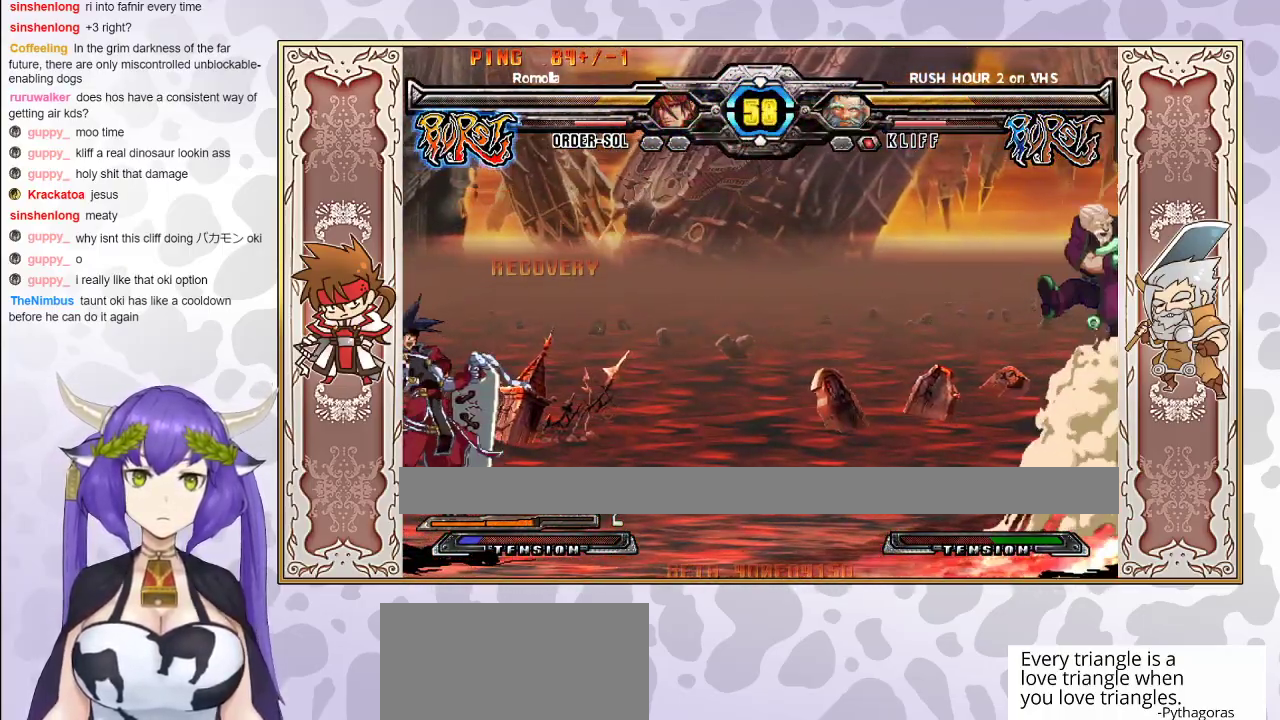
{"buttons": ["R2"], "events": []}
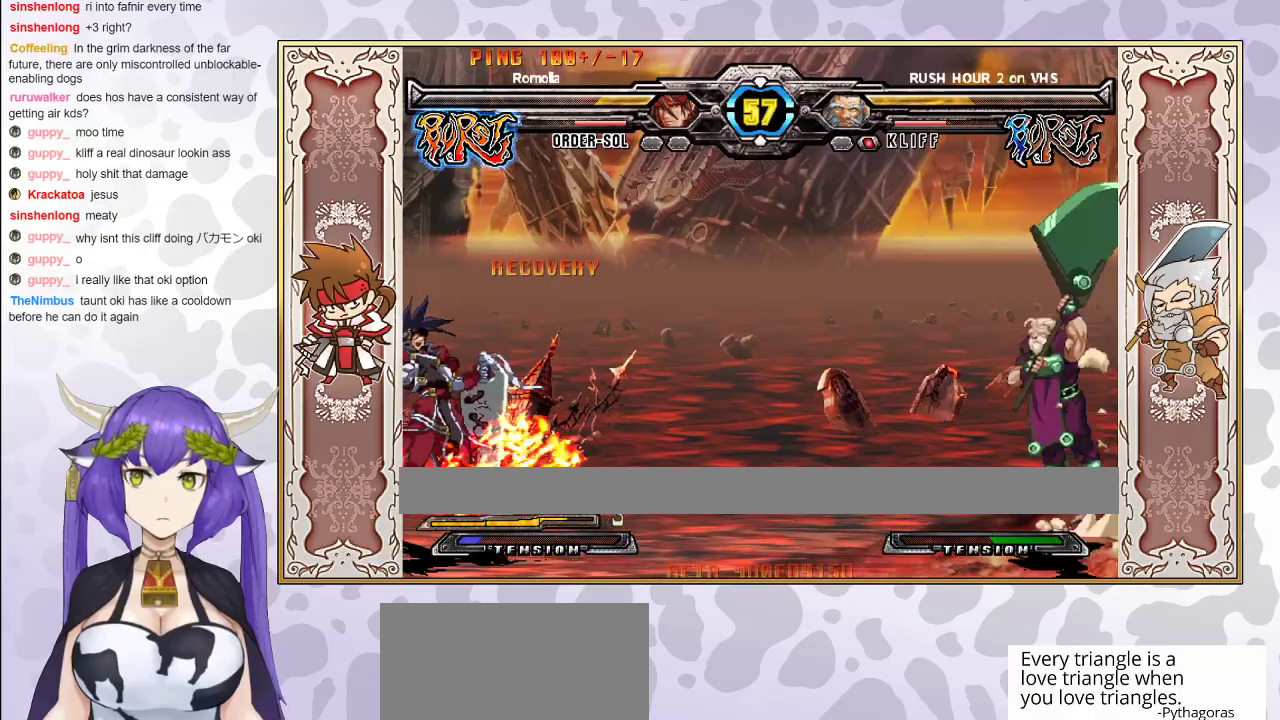
{"buttons": [], "events": [[167, "R2", "up"]]}
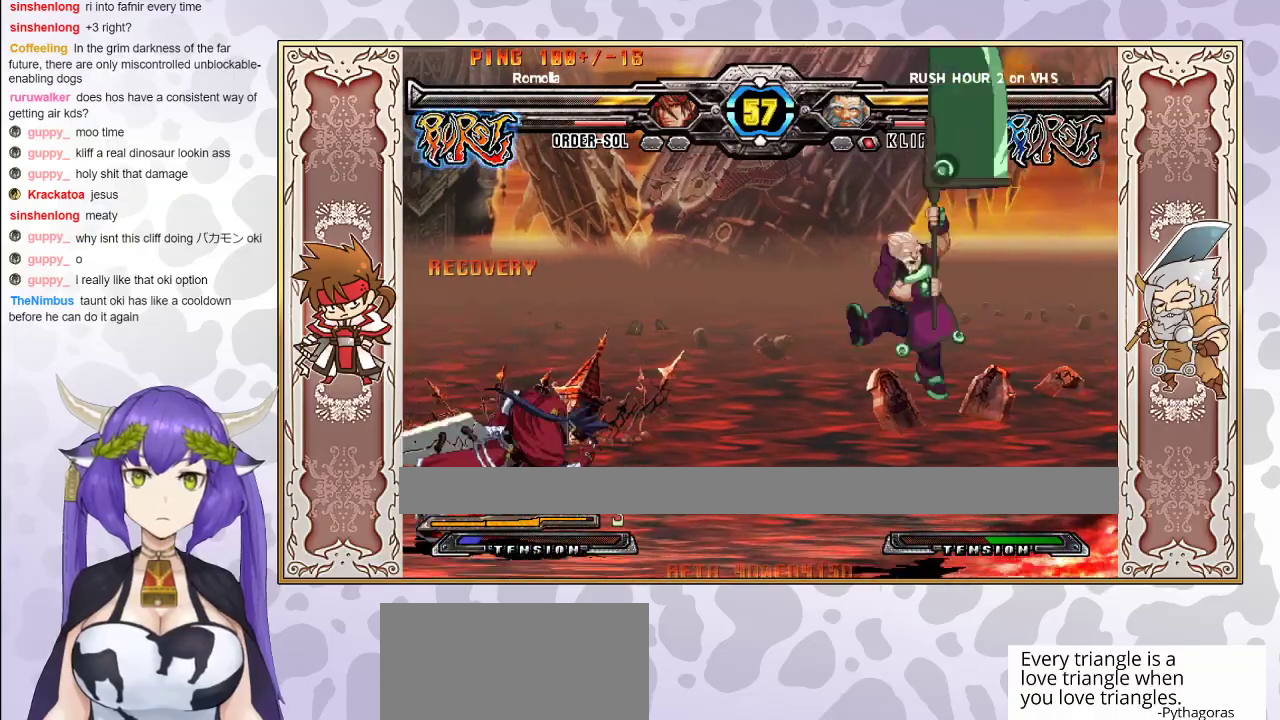
{"buttons": [], "events": []}
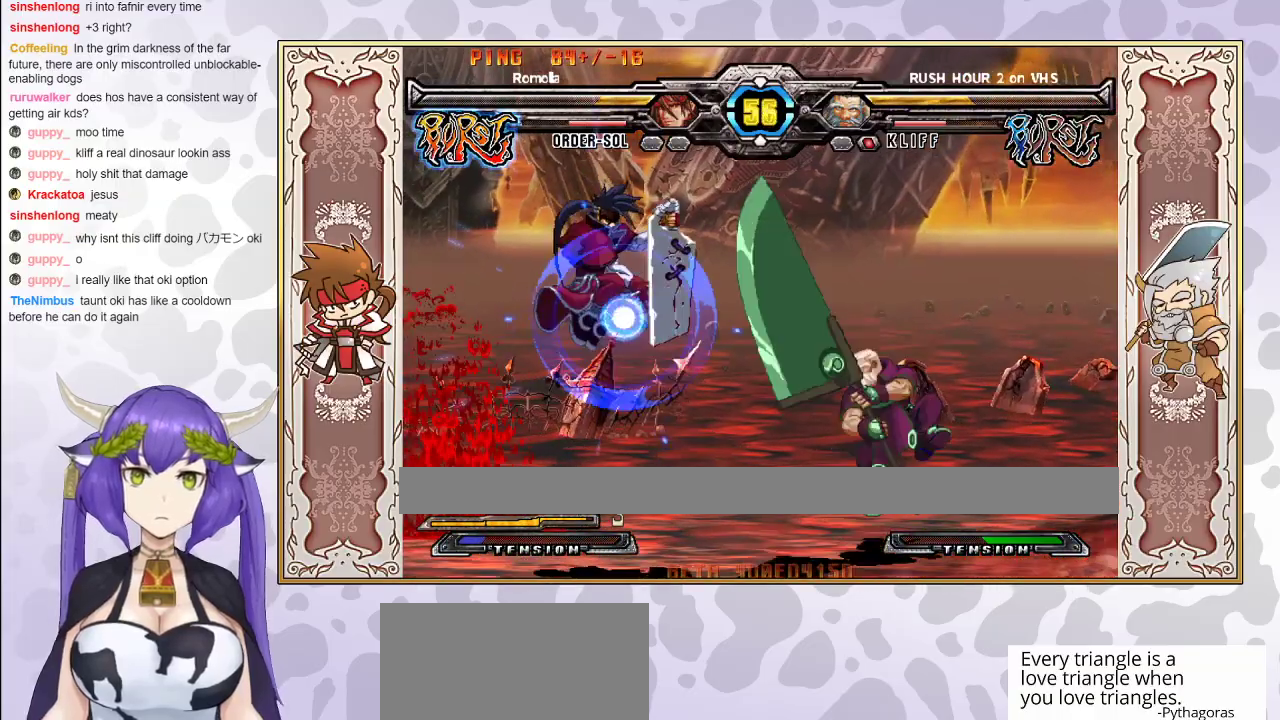
{"buttons": [], "events": []}
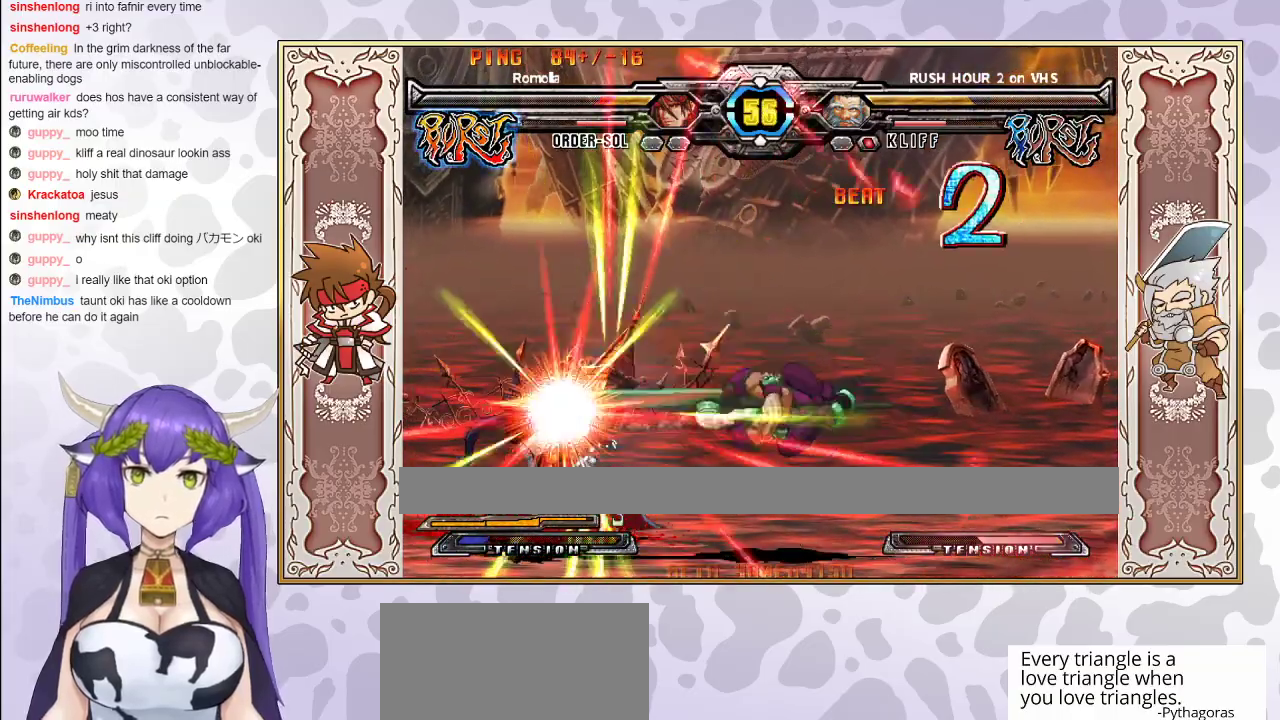
{"buttons": [], "events": []}
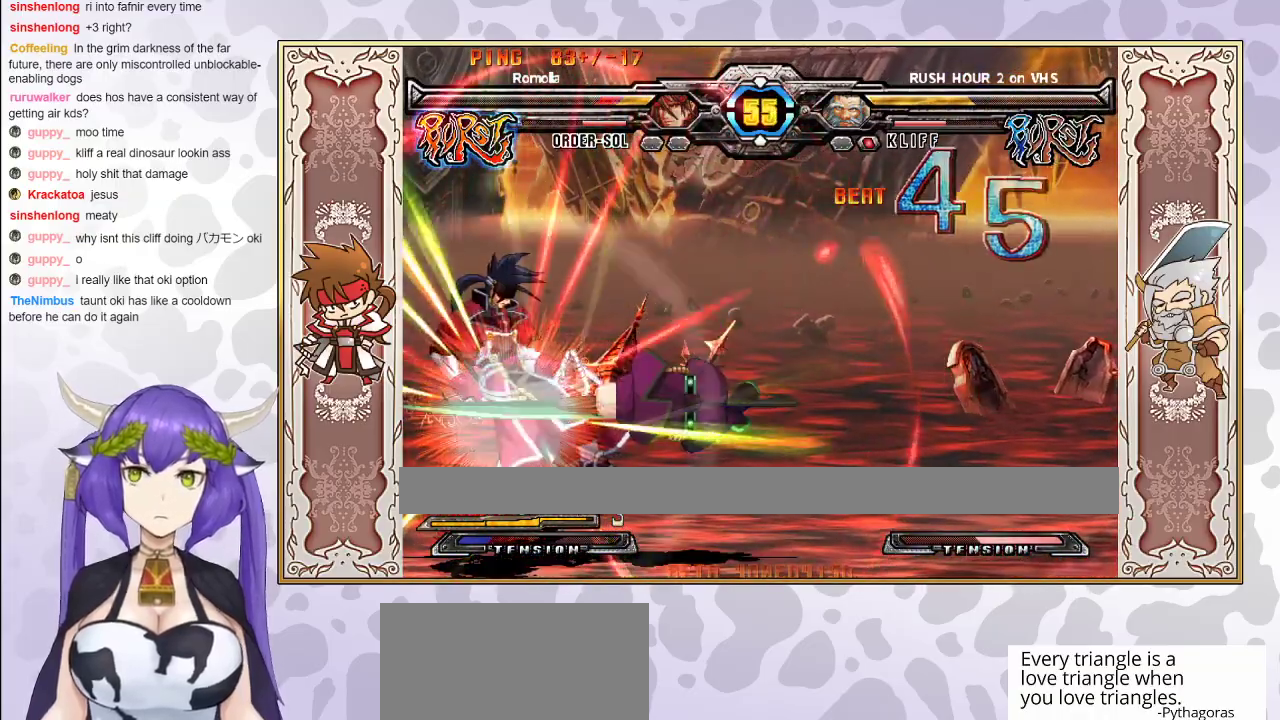
{"buttons": [], "events": [[67, "R2", "down"], [83, "TRIANGLE", "down"], [133, "TRIANGLE", "up"], [183, "R2", "up"]]}